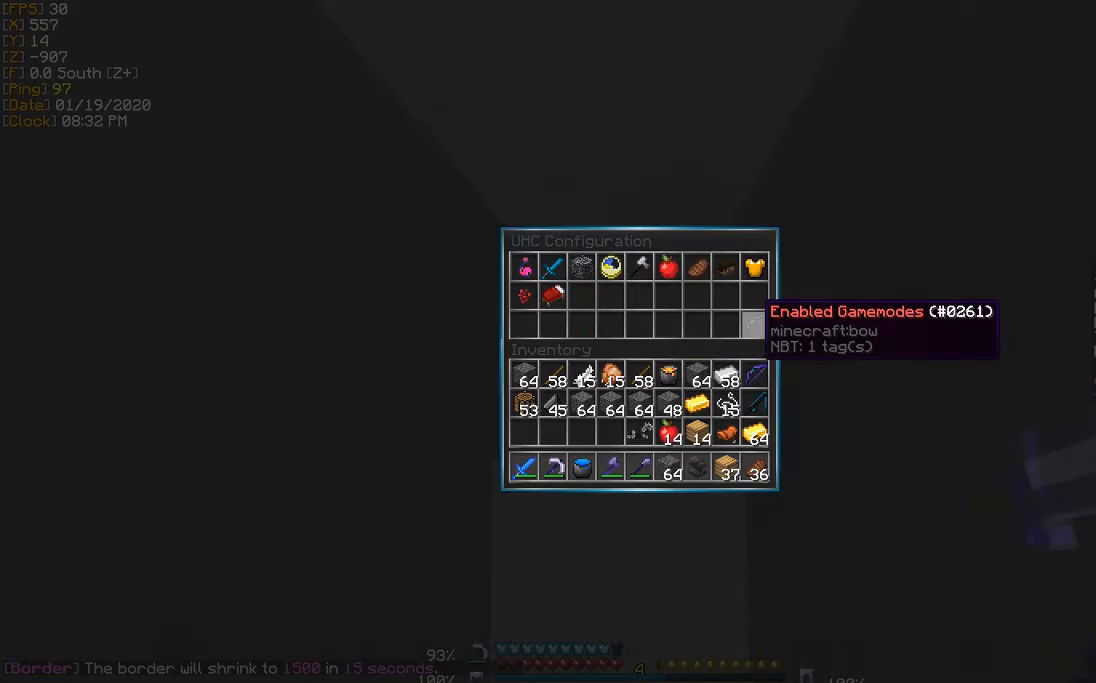
Gameplay with keyboard; each line is a JSON object with the keys held at the frame after it. "events" lists presses ("down") and releases ("up") of "a", "d", "s" and "w" between this image and that frame as [ms after this image, input, new state], when the widget could be followed in between. No other keys are recorded. Mouse input is not recorded.
{"keys": [], "events": [[401, "w", "down"], [501, "w", "up"]]}
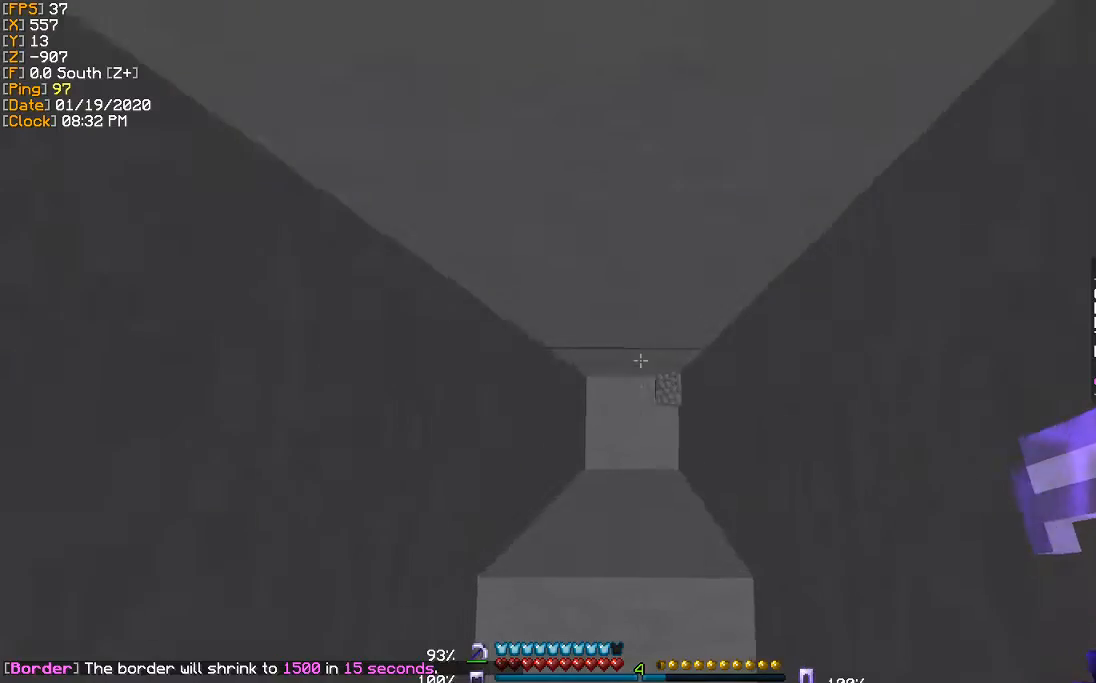
{"keys": [], "events": []}
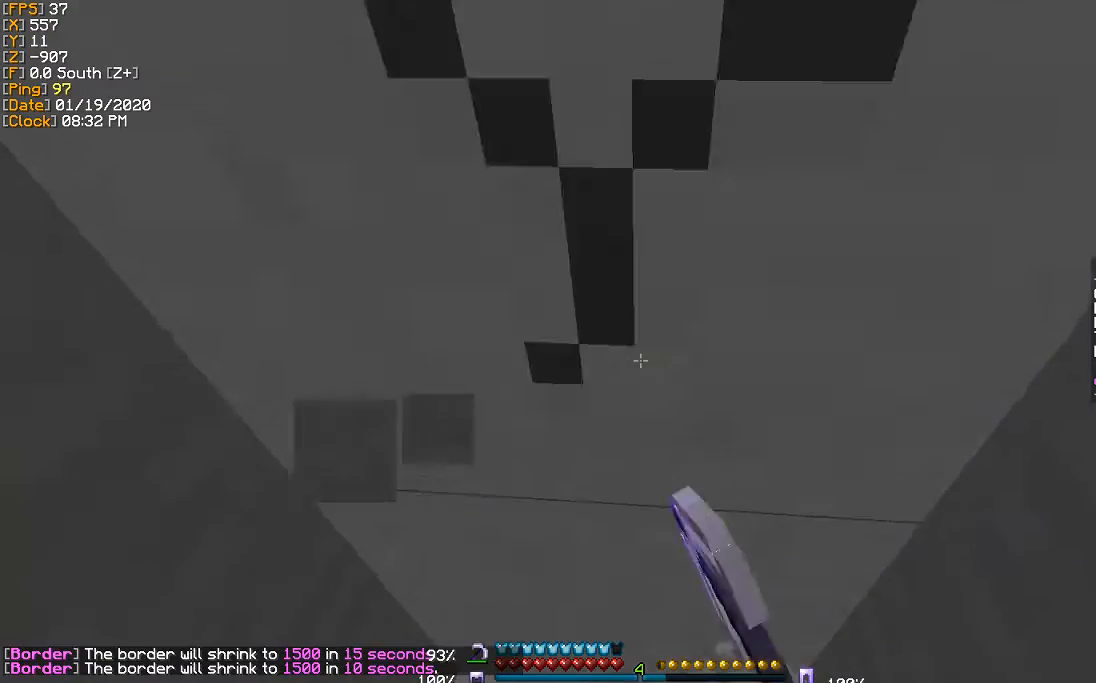
{"keys": [], "events": []}
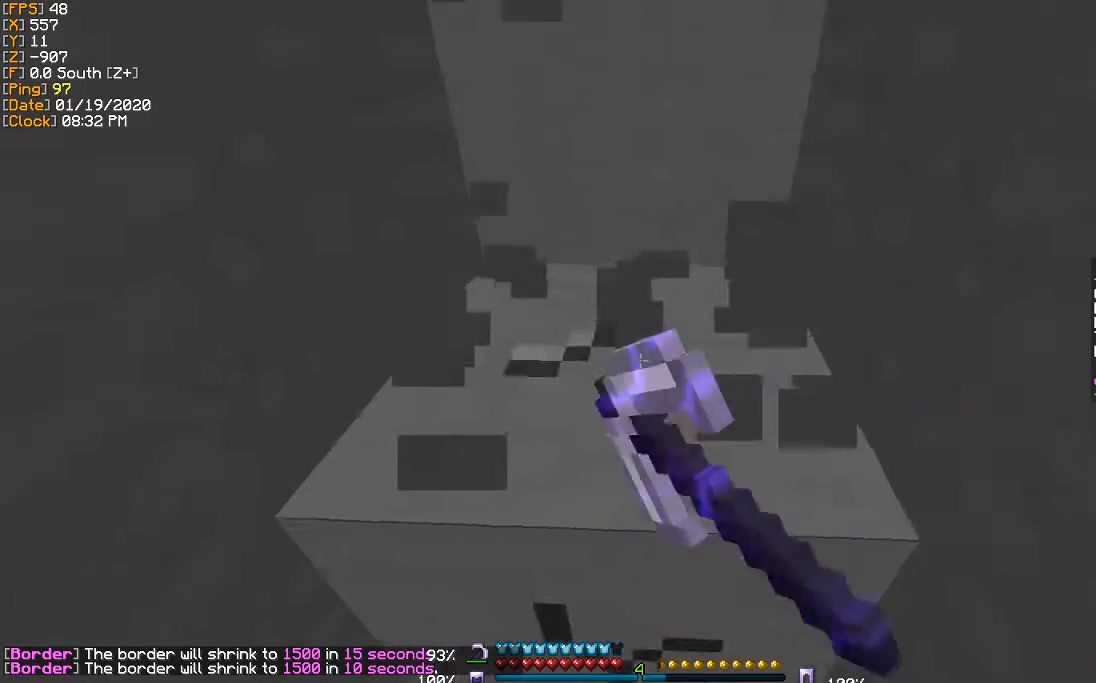
{"keys": [], "events": []}
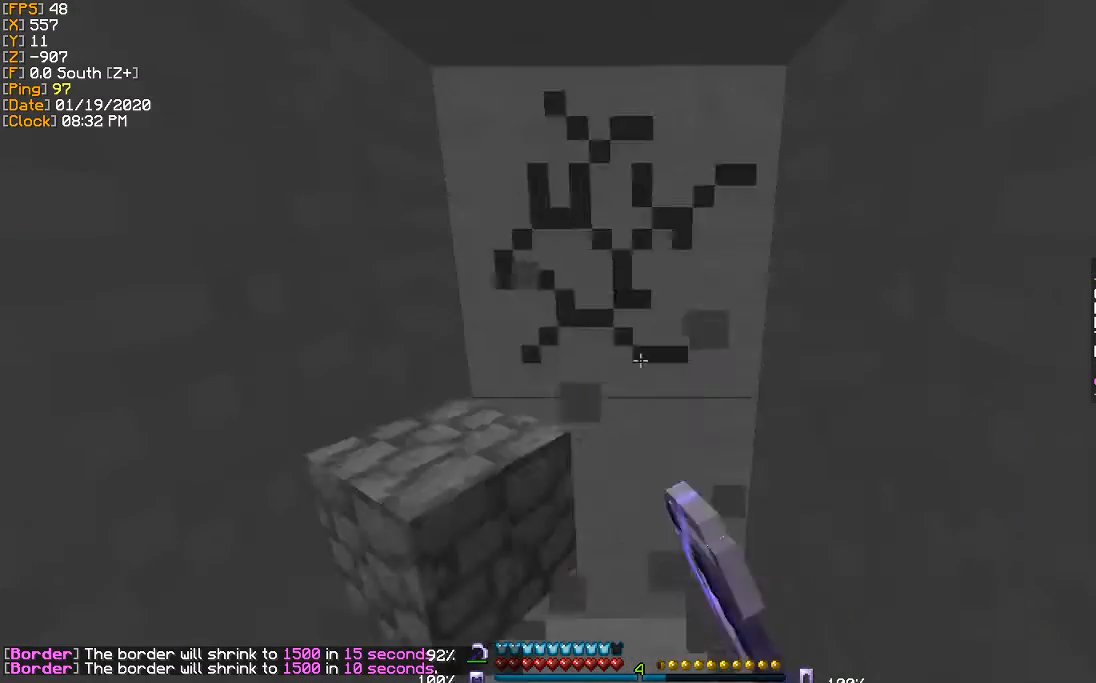
{"keys": [], "events": []}
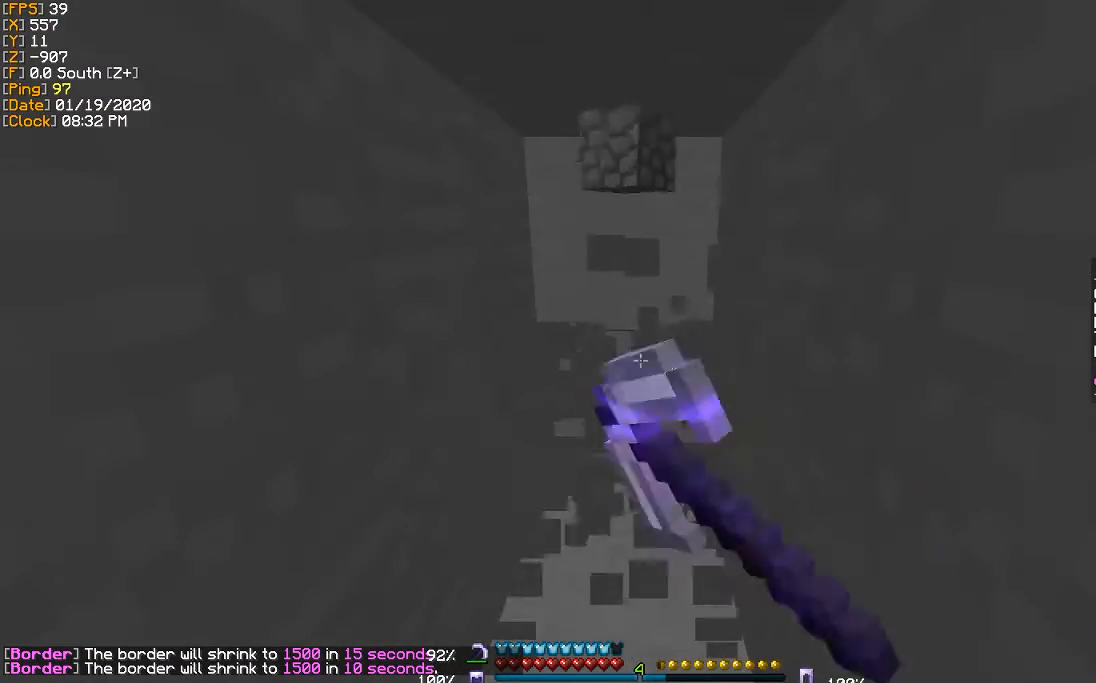
{"keys": ["w"], "events": [[500, "w", "down"]]}
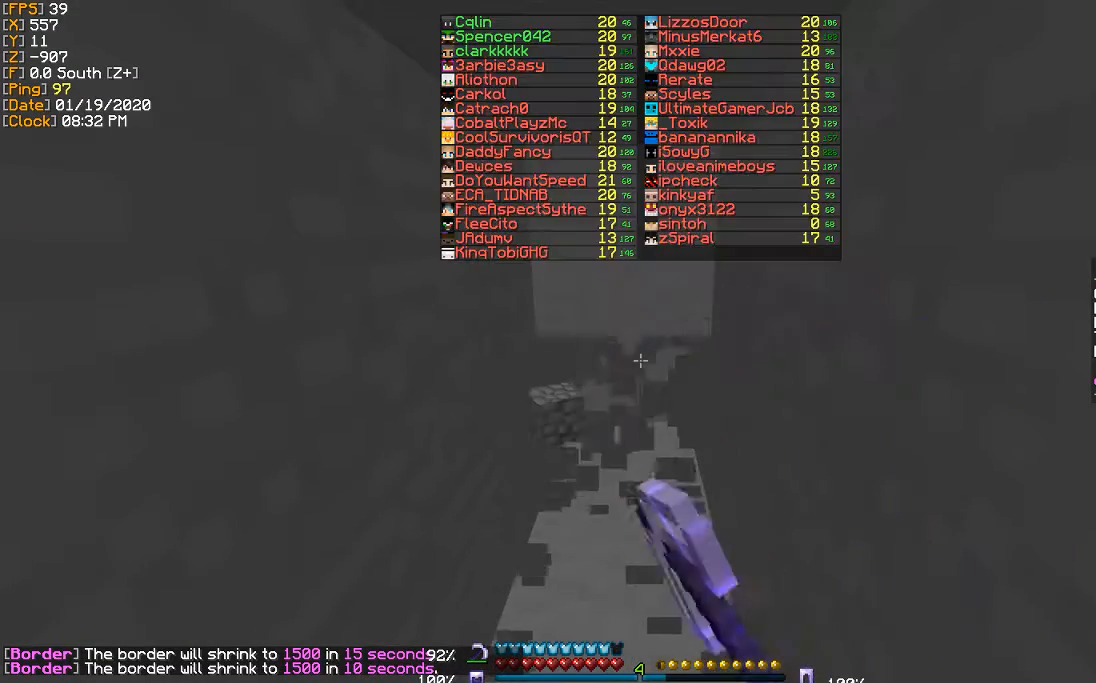
{"keys": ["w"], "events": []}
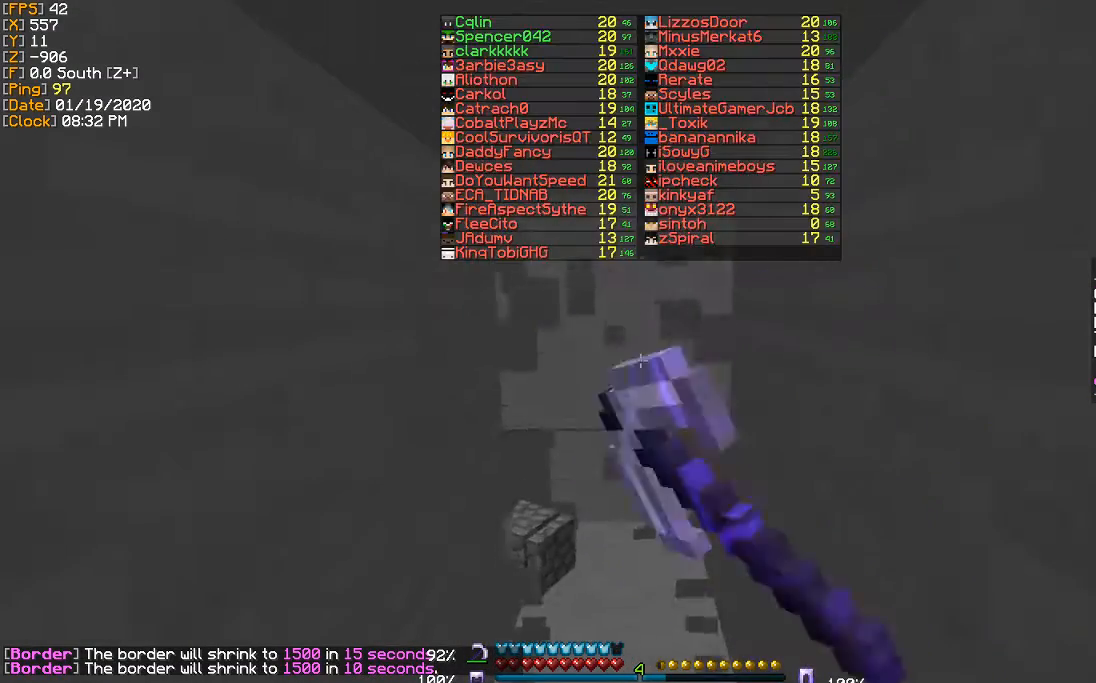
{"keys": ["w"], "events": []}
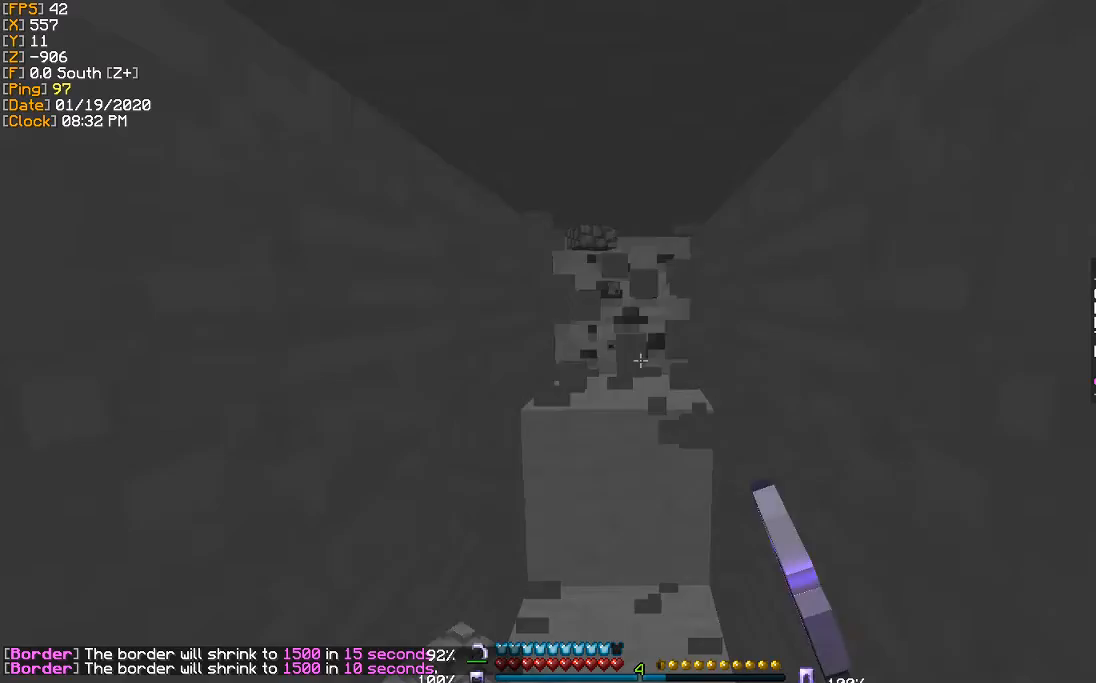
{"keys": ["w"], "events": []}
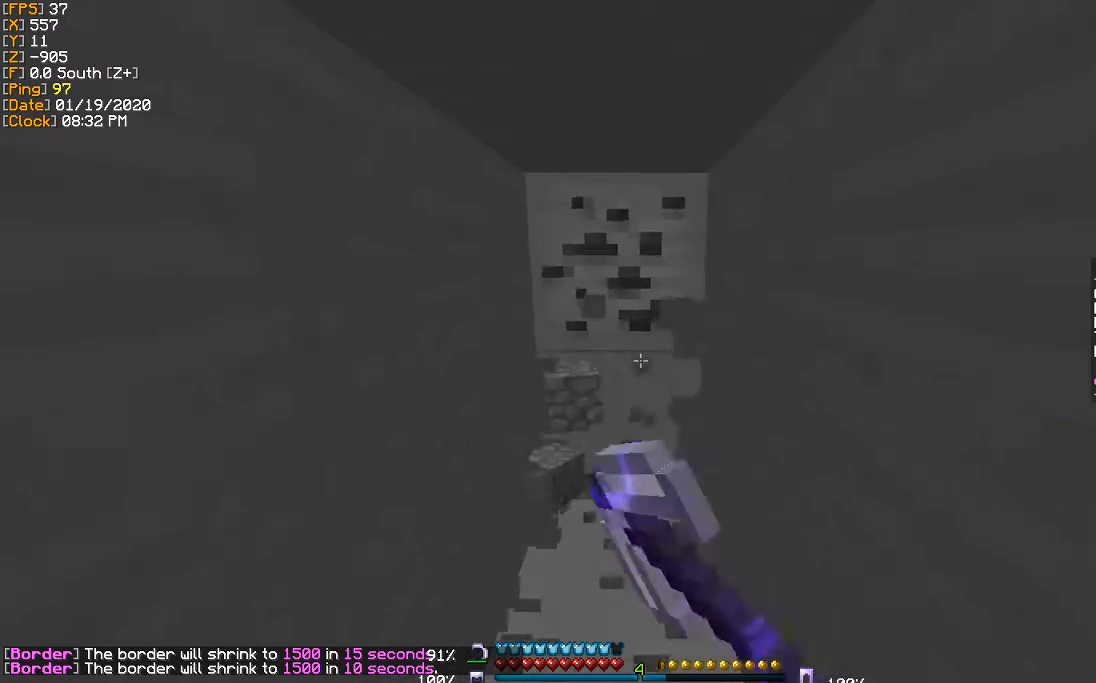
{"keys": ["w"], "events": []}
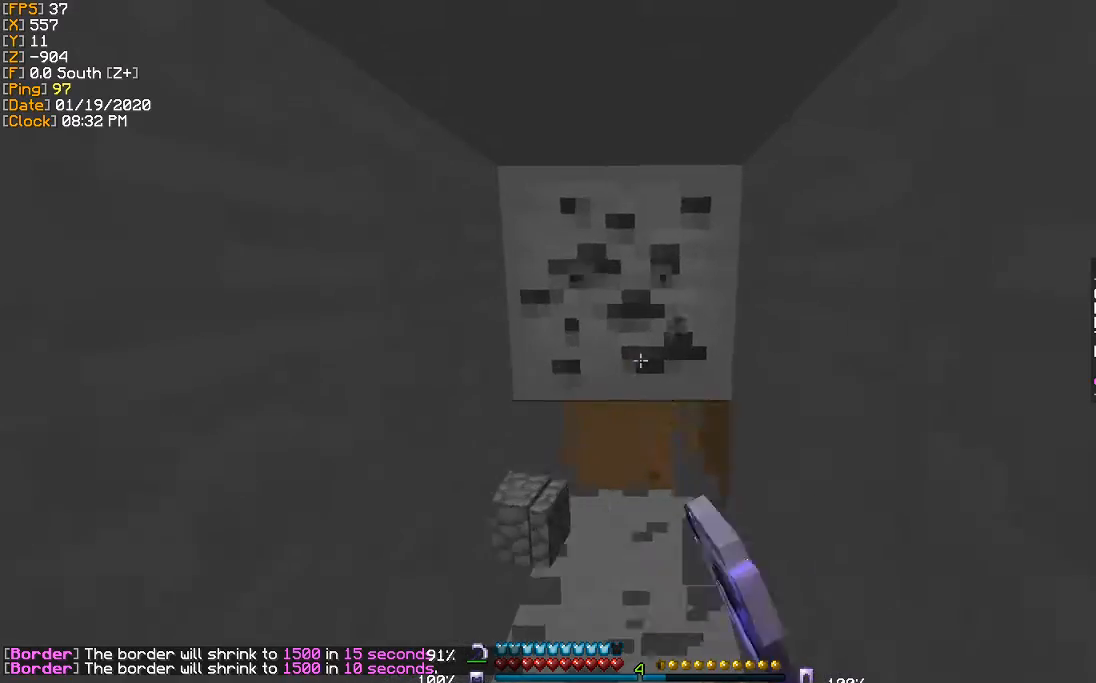
{"keys": ["w"], "events": []}
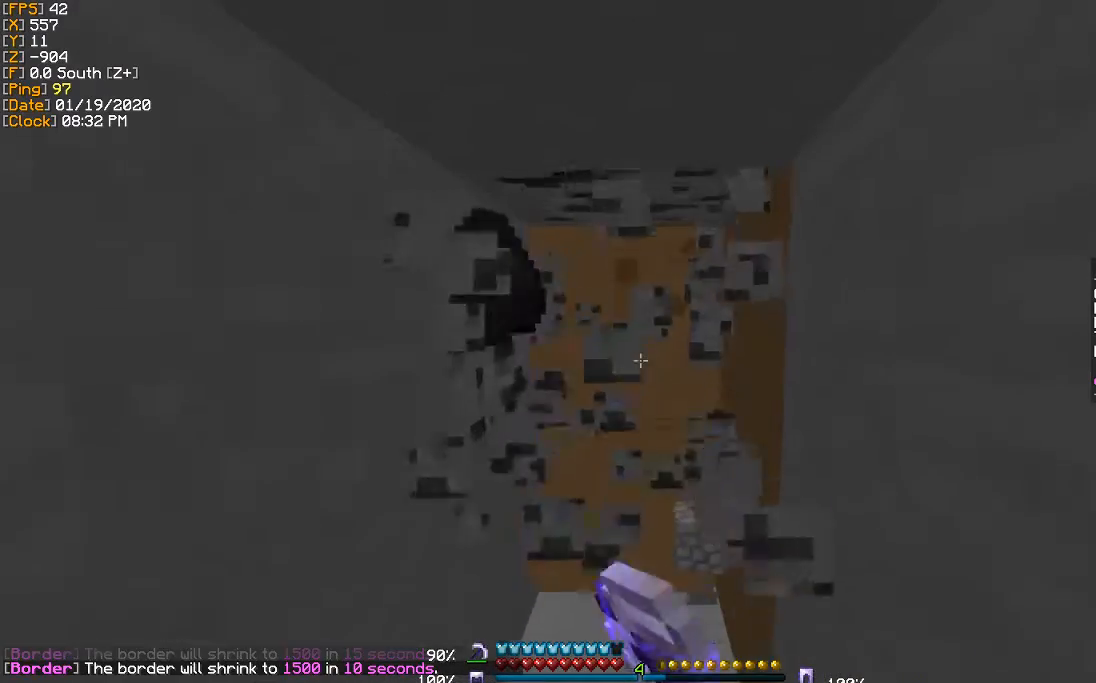
{"keys": [], "events": [[467, "w", "up"]]}
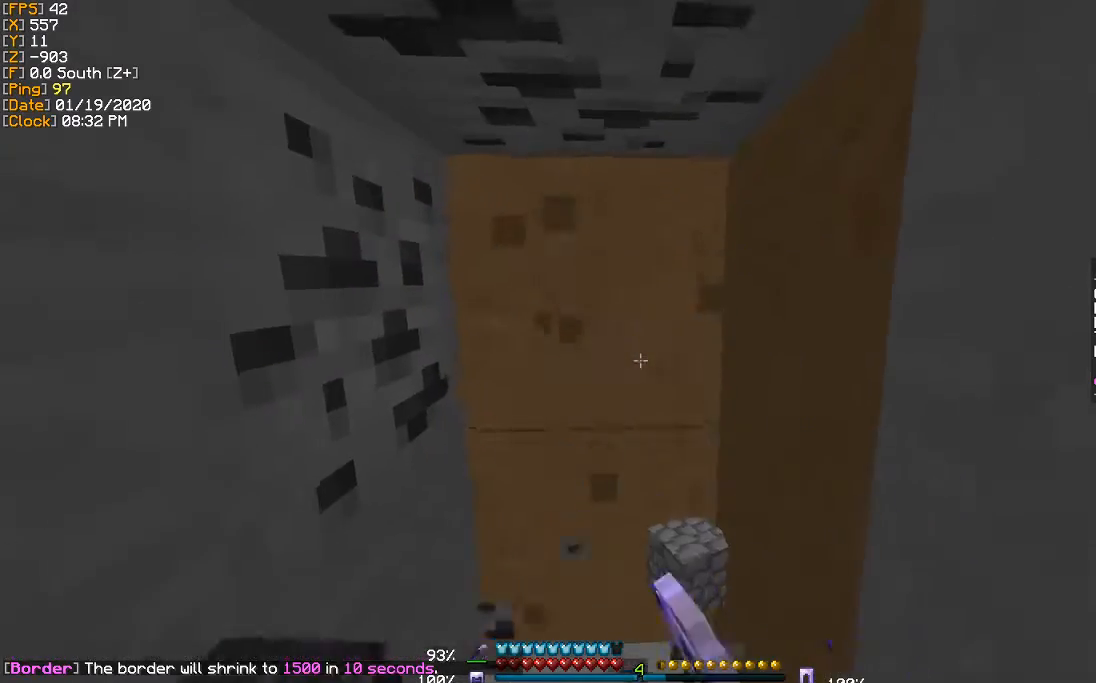
{"keys": ["w"], "events": [[201, "w", "down"]]}
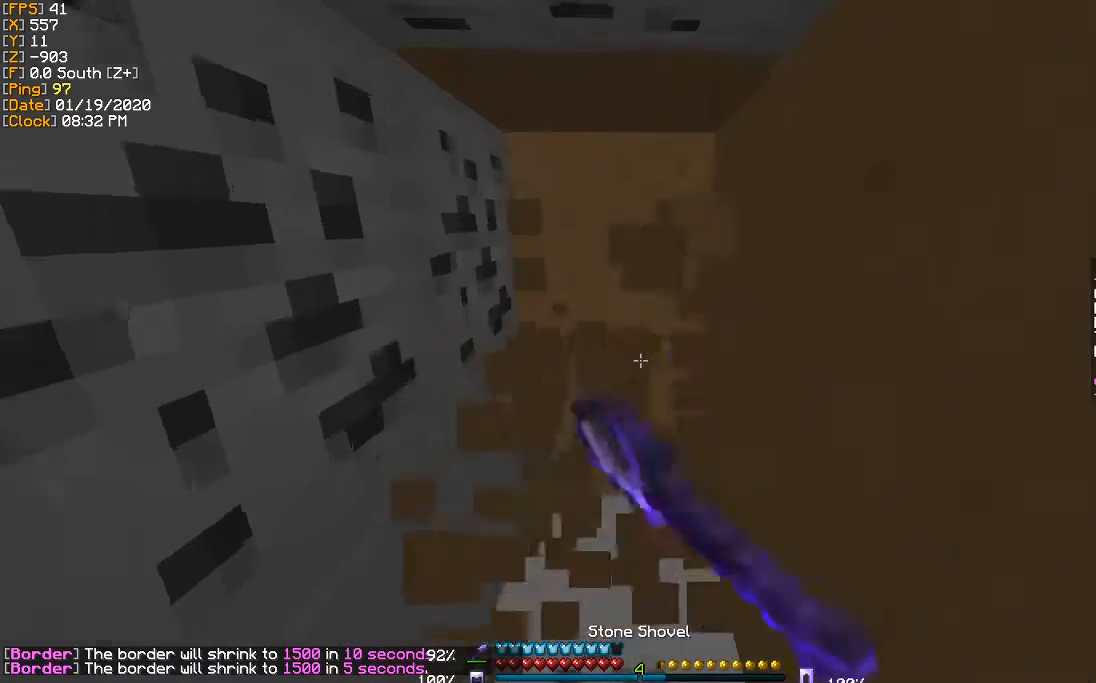
{"keys": ["w"], "events": [[200, "w", "up"], [367, "w", "down"]]}
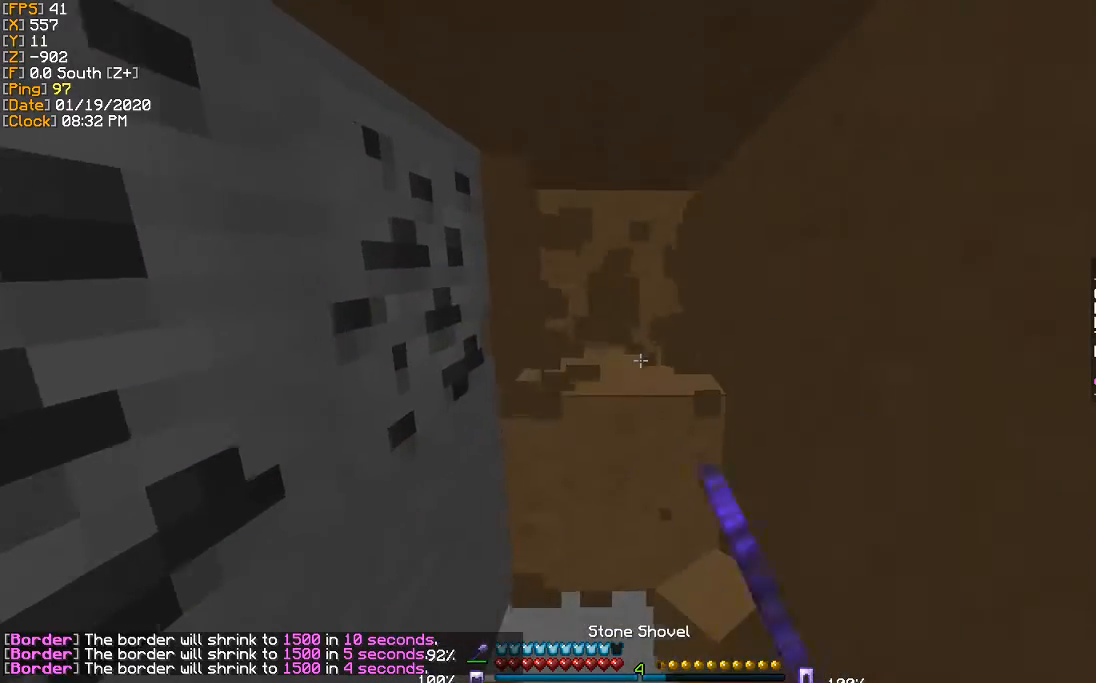
{"keys": ["w"], "events": []}
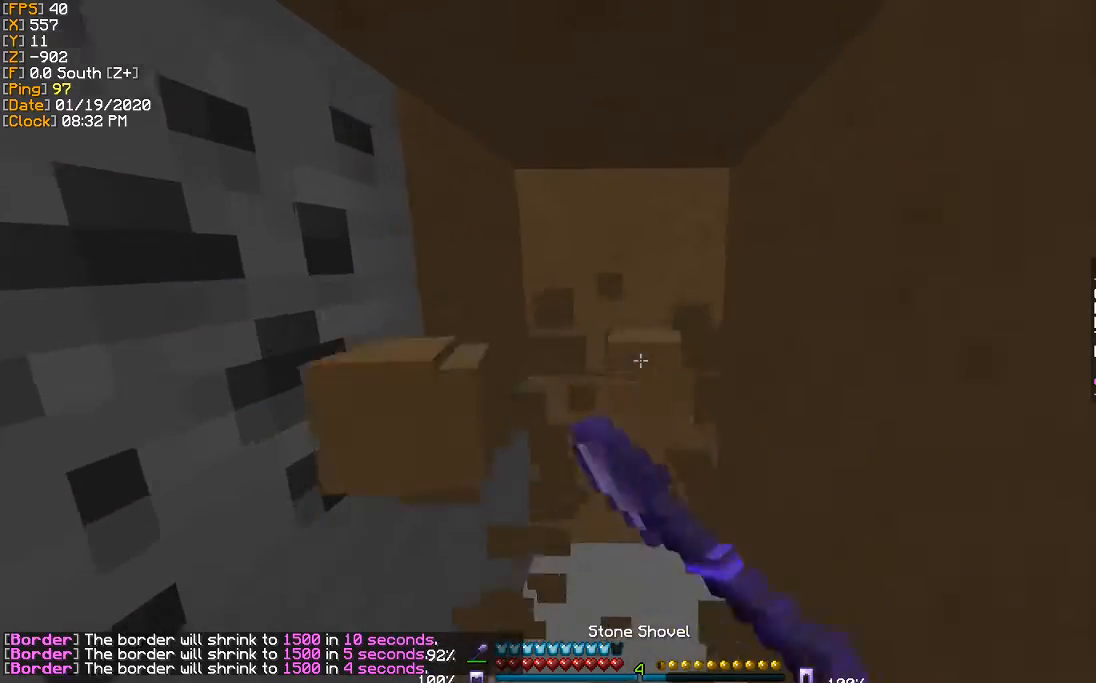
{"keys": ["w"], "events": [[233, "w", "up"], [400, "w", "down"]]}
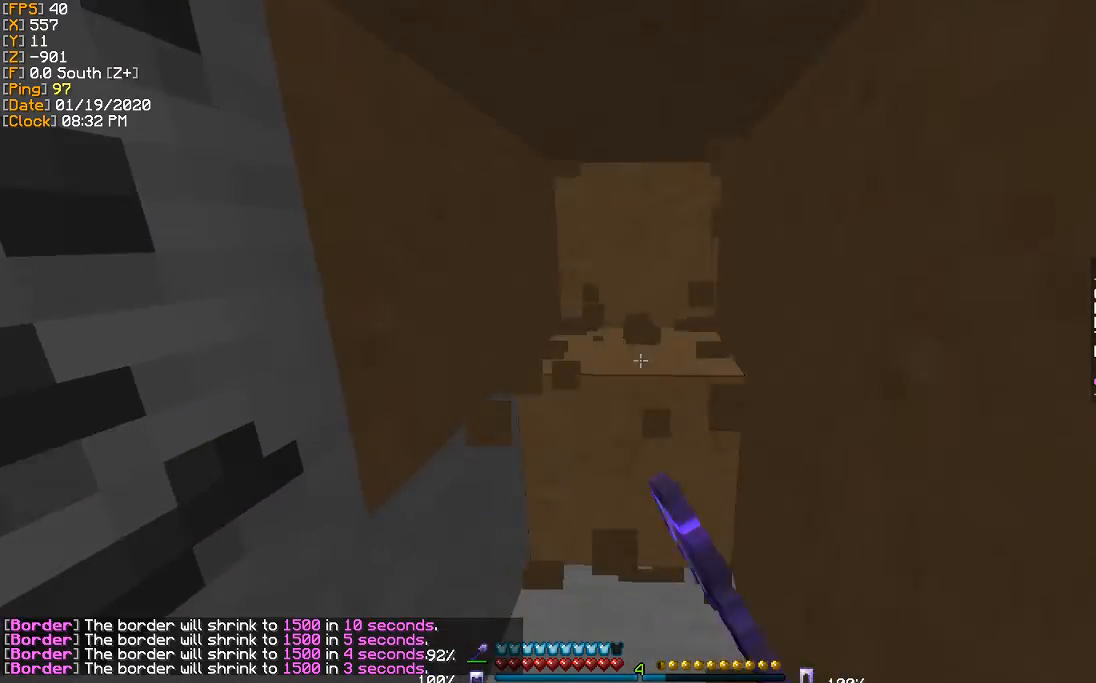
{"keys": [], "events": [[501, "w", "up"]]}
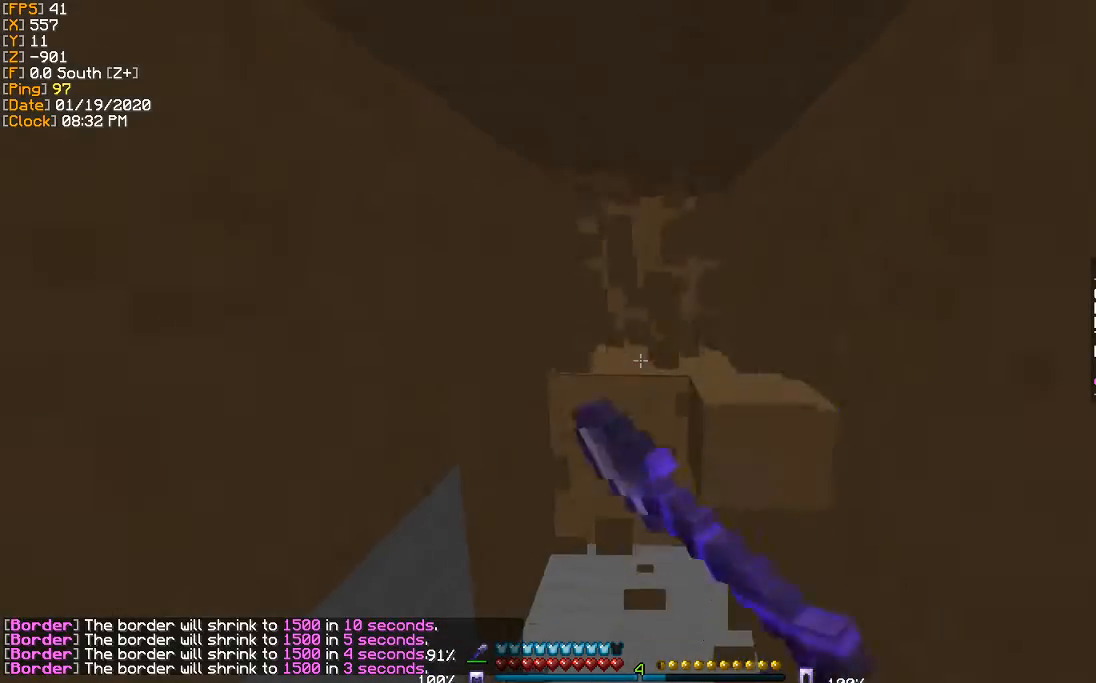
{"keys": ["w"], "events": [[200, "w", "down"]]}
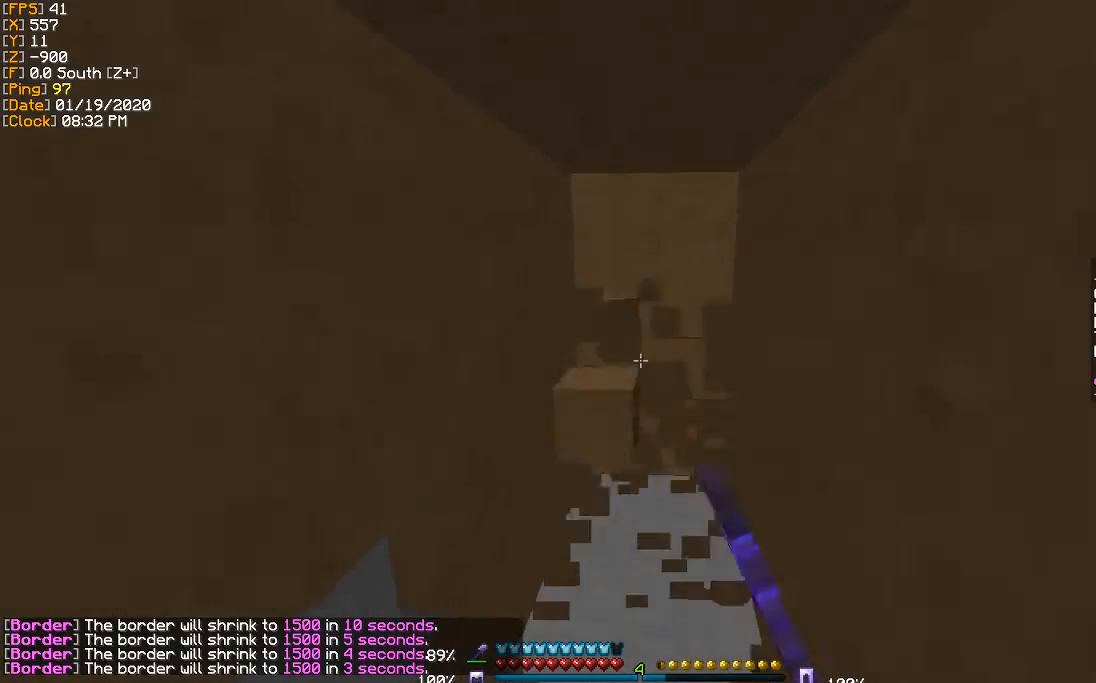
{"keys": ["w"], "events": []}
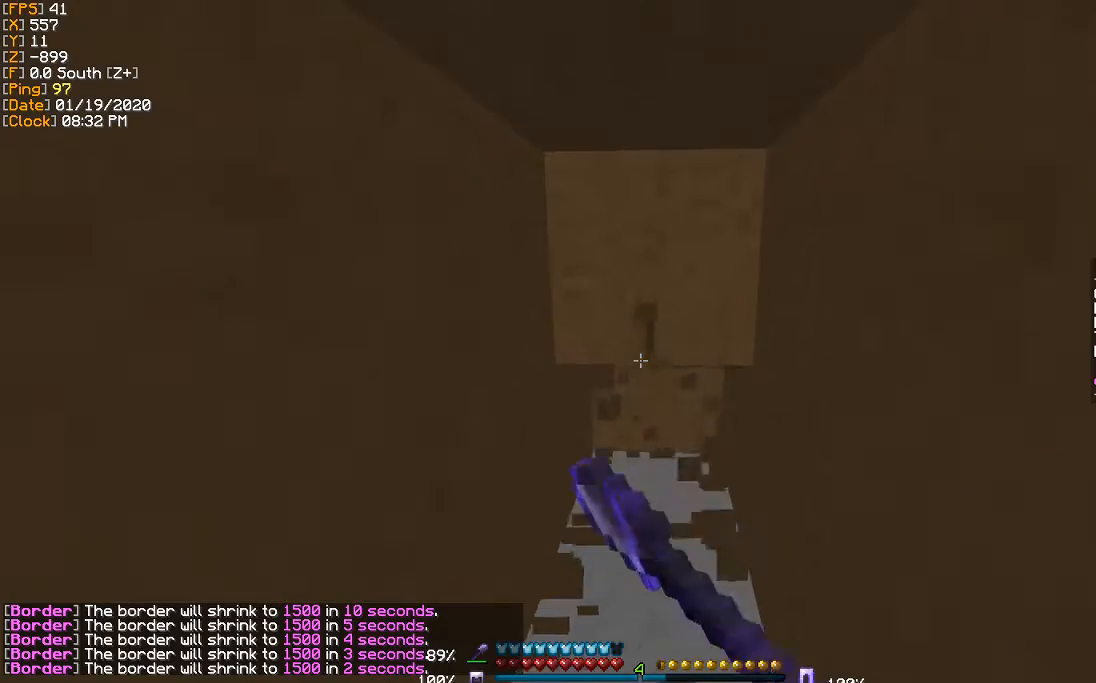
{"keys": ["w"], "events": []}
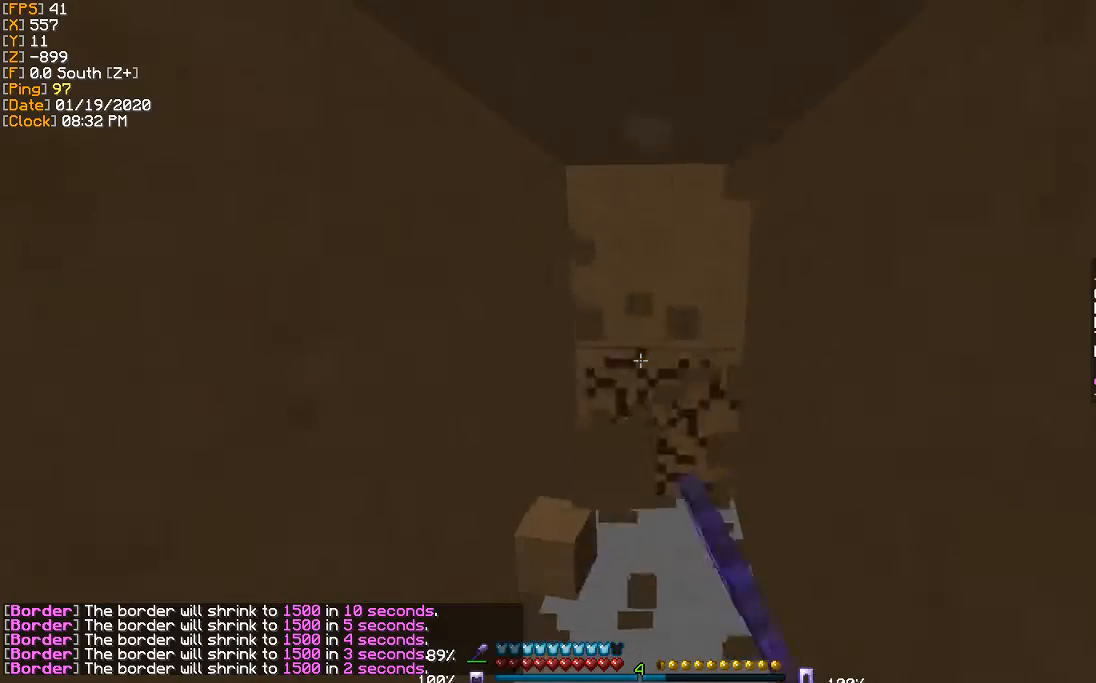
{"keys": ["w"], "events": []}
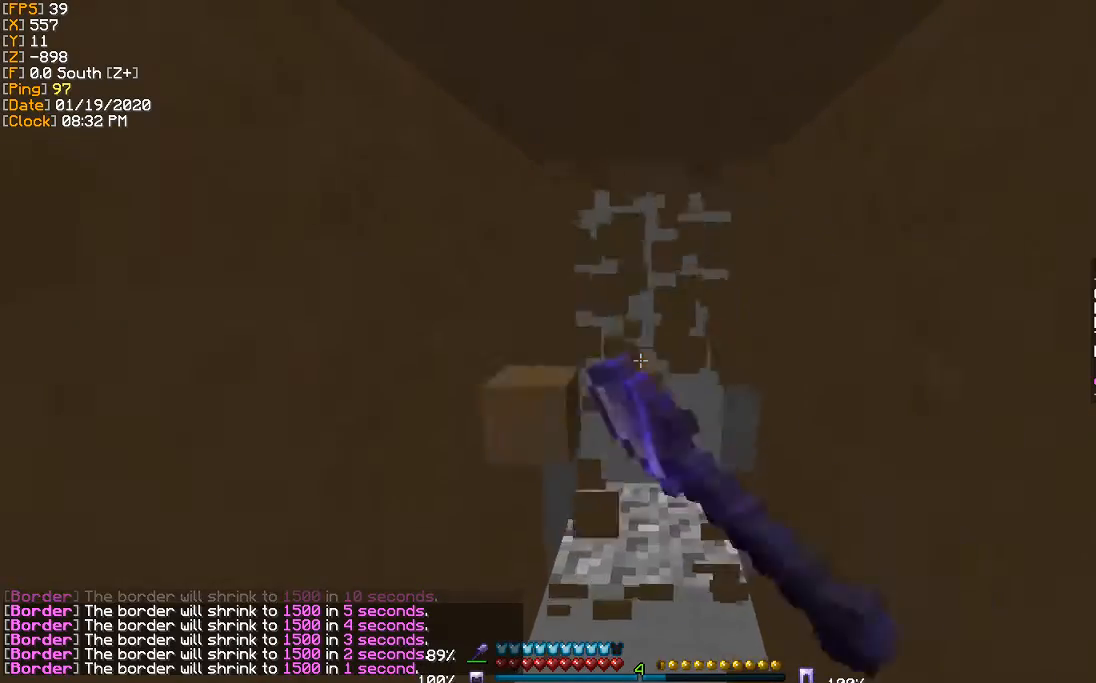
{"keys": ["w"], "events": []}
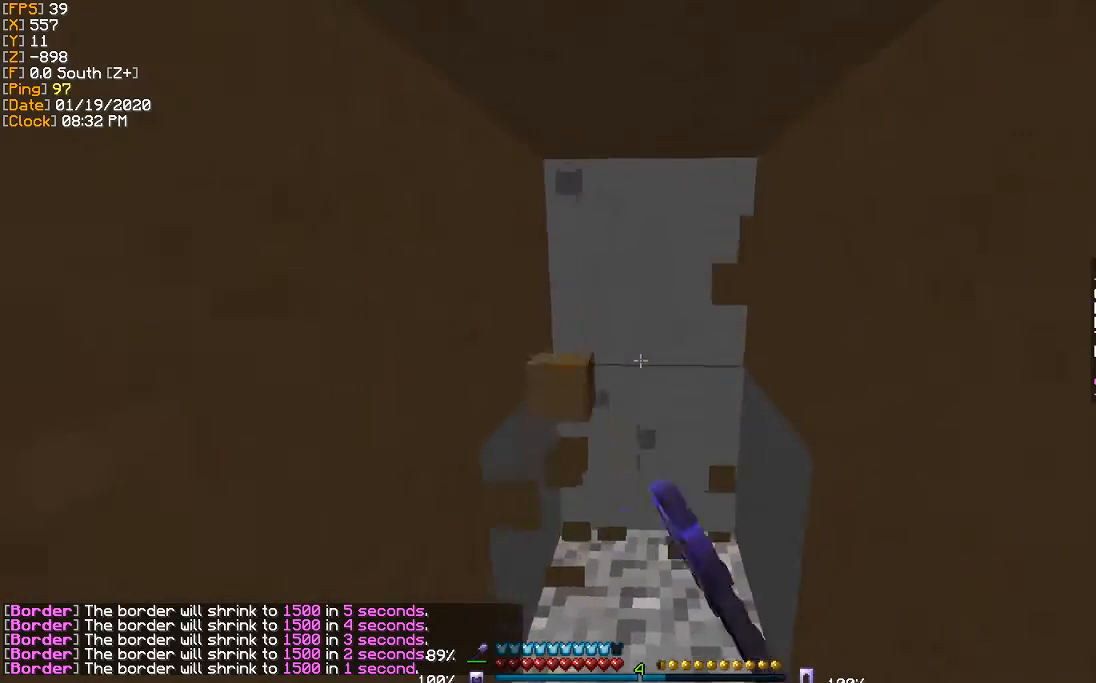
{"keys": ["w"], "events": []}
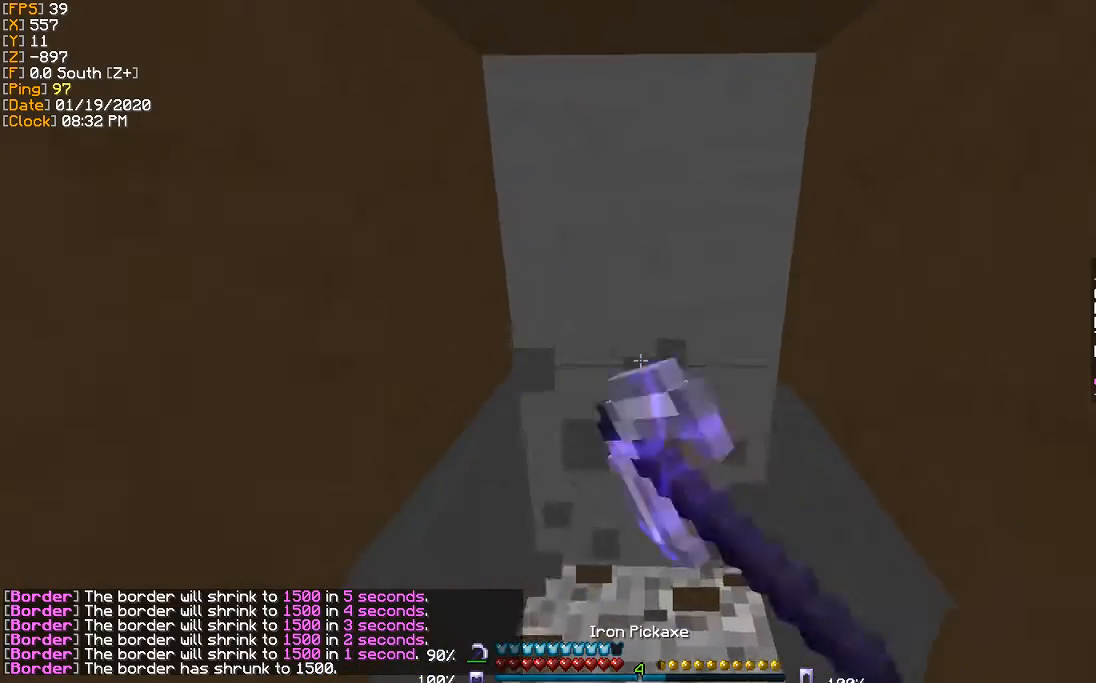
{"keys": ["w"], "events": []}
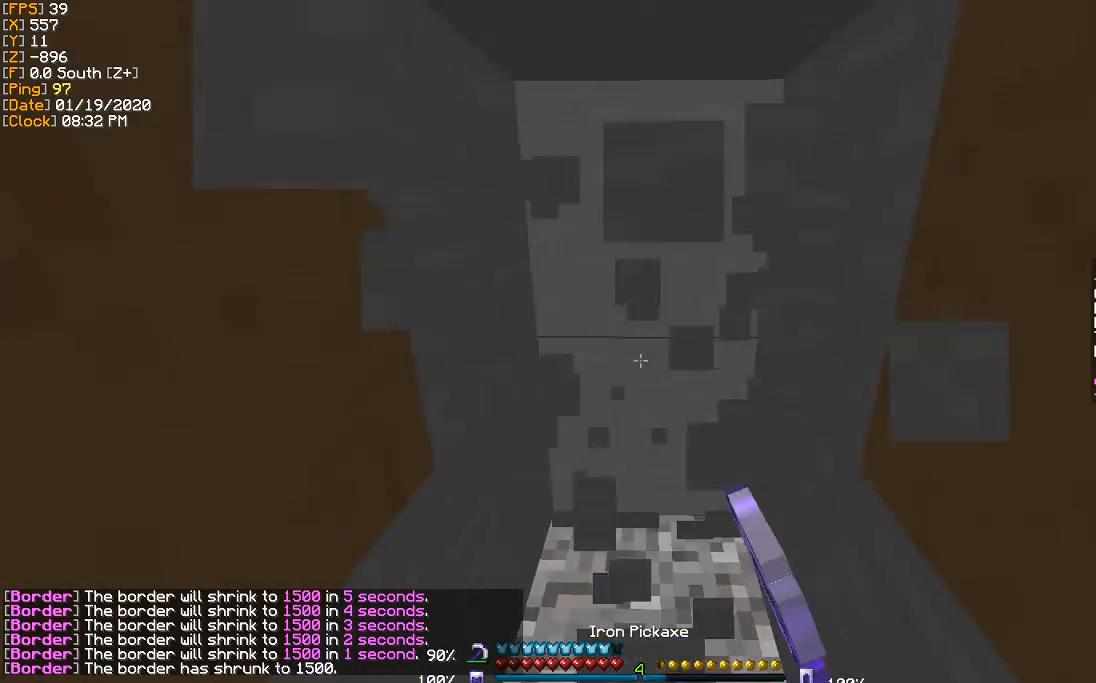
{"keys": ["w"], "events": []}
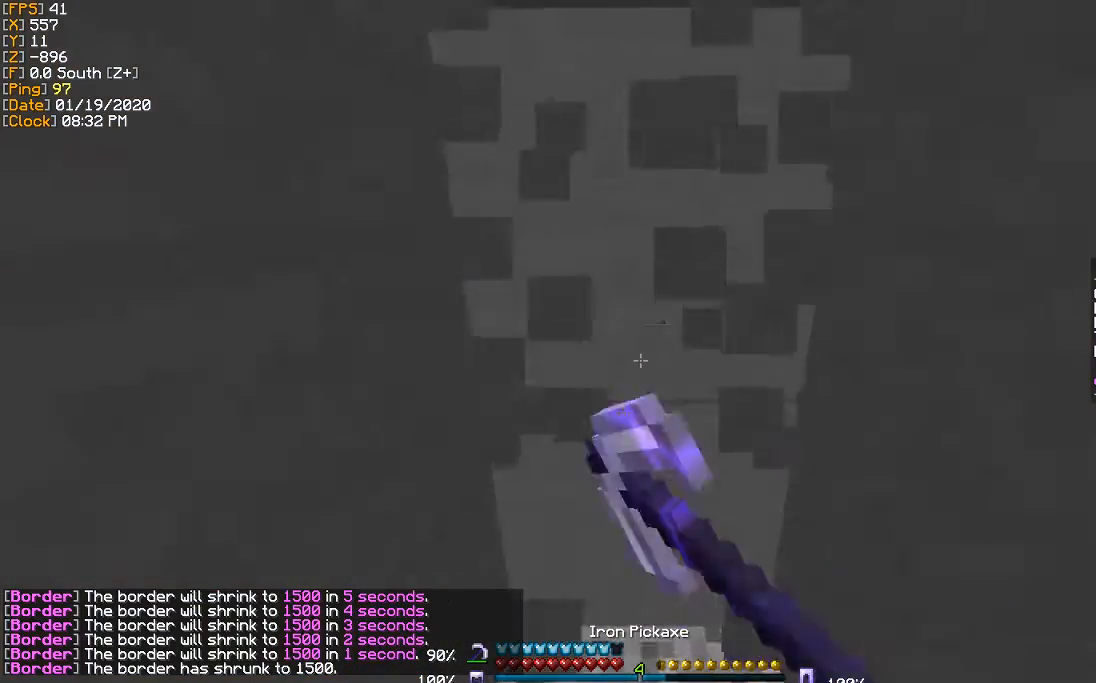
{"keys": ["w"], "events": [[200, "w", "up"], [500, "w", "down"]]}
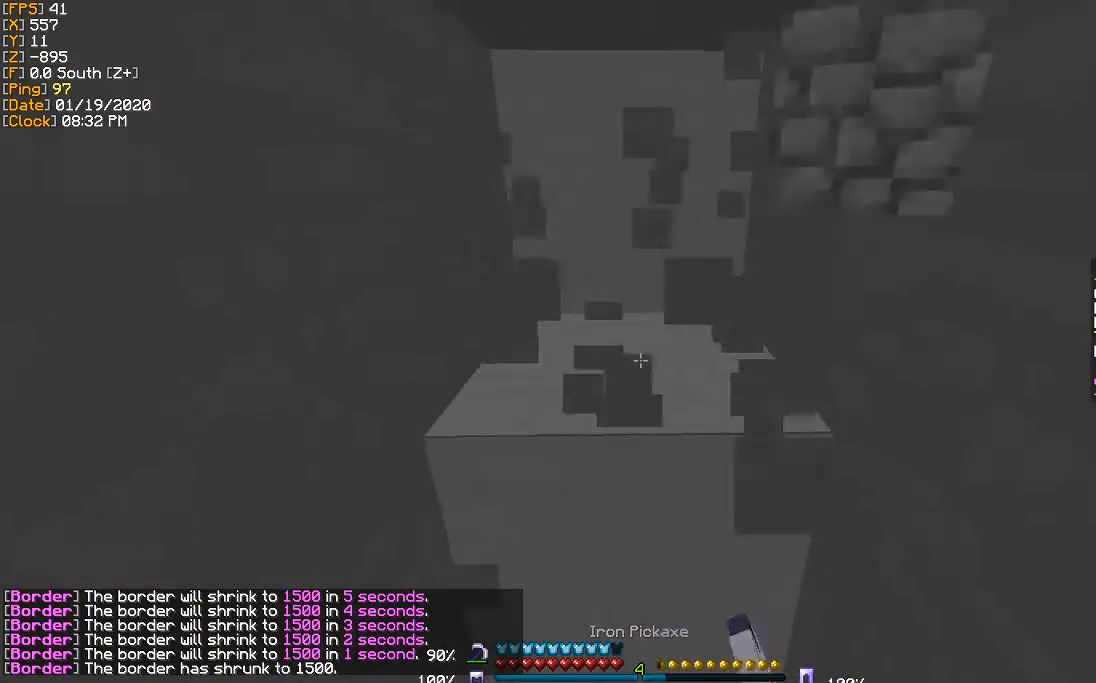
{"keys": [], "events": [[301, "w", "up"]]}
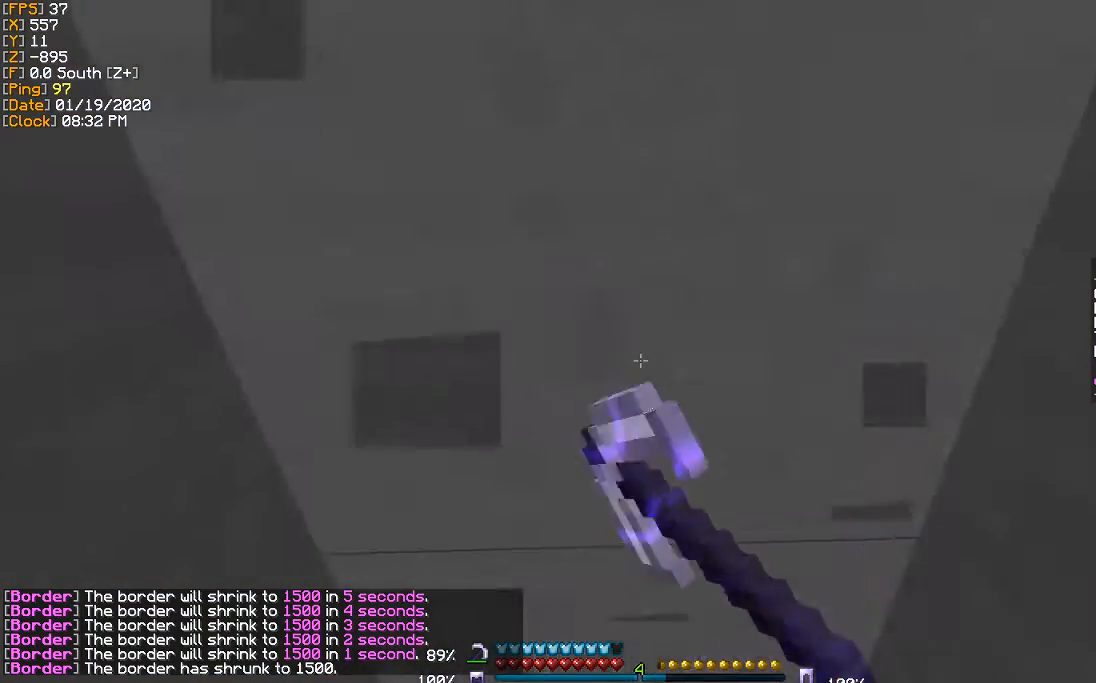
{"keys": [], "events": [[100, "w", "down"], [400, "w", "up"]]}
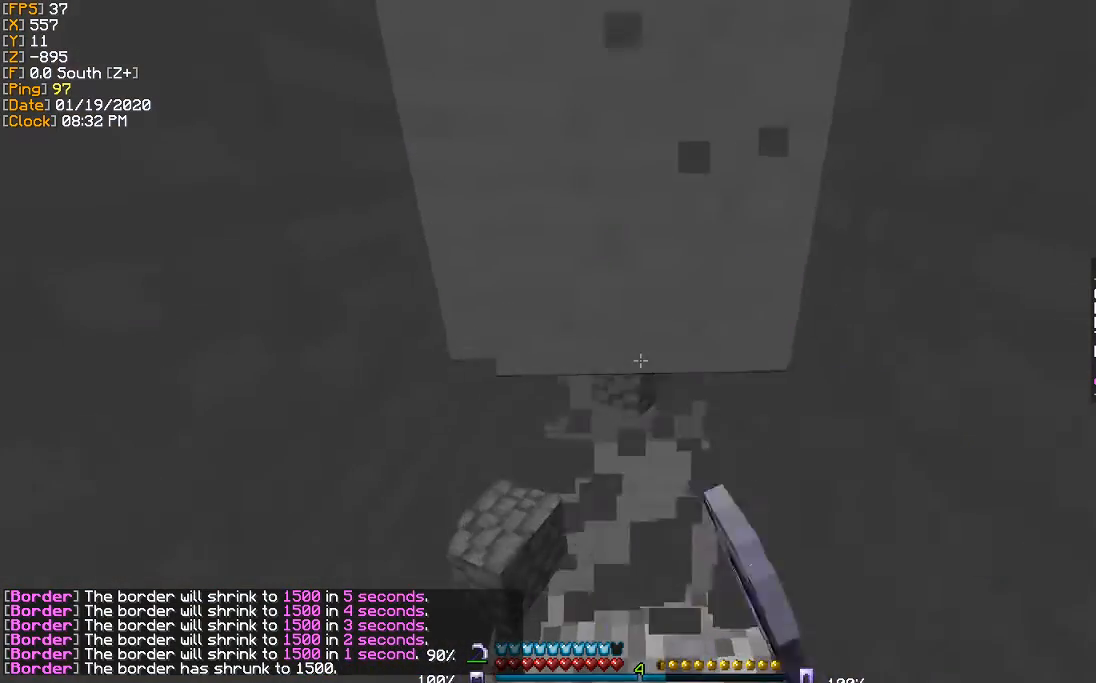
{"keys": ["w"], "events": [[201, "w", "down"]]}